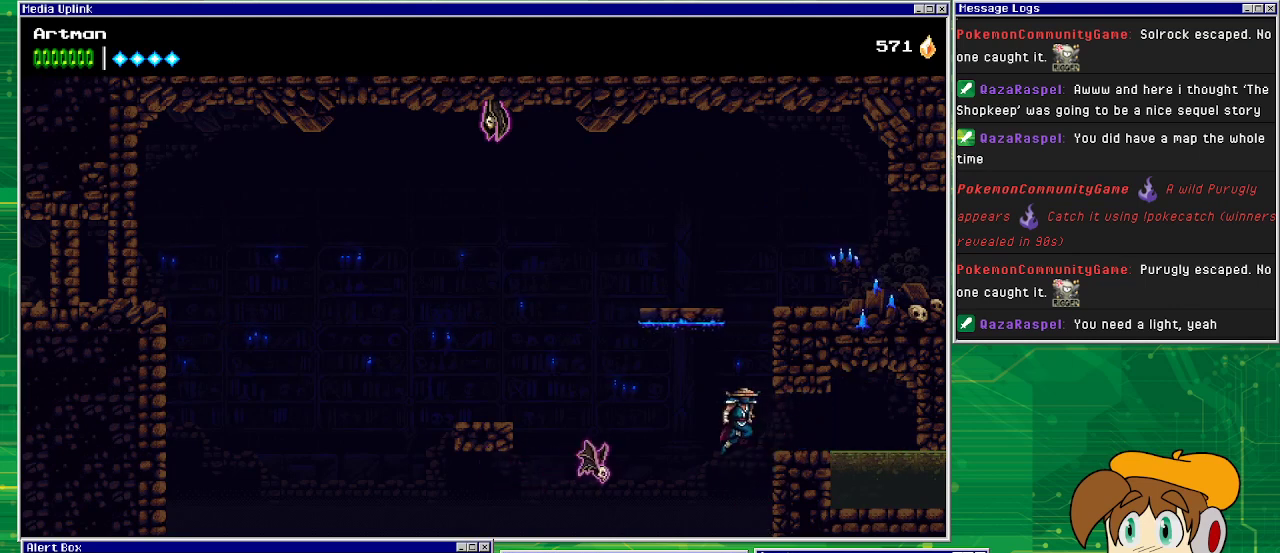
Gameplay with a controller (PlayStation layout); each line is a JSON object with the inputs held at the frame after it. "events" lists button and stick changes between this image and that frame as [ms after this image, input, new state], when the widget could be followed in between. Not read: L1 L2 L3 R2 R3 left_stick right_stick.
{"buttons": ["CROSS", "DPAD_RIGHT"], "events": [[167, "DPAD_RIGHT", "up"], [200, "DPAD_RIGHT", "down"], [333, "CROSS", "up"], [400, "CROSS", "down"]]}
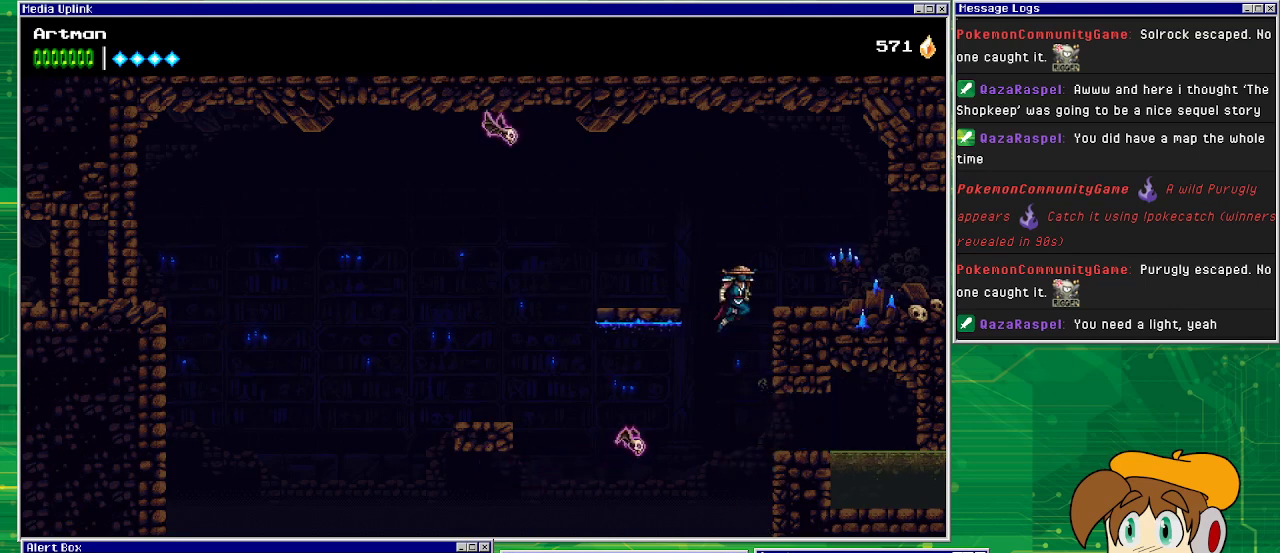
{"buttons": [], "events": [[267, "CROSS", "up"], [400, "DPAD_RIGHT", "up"]]}
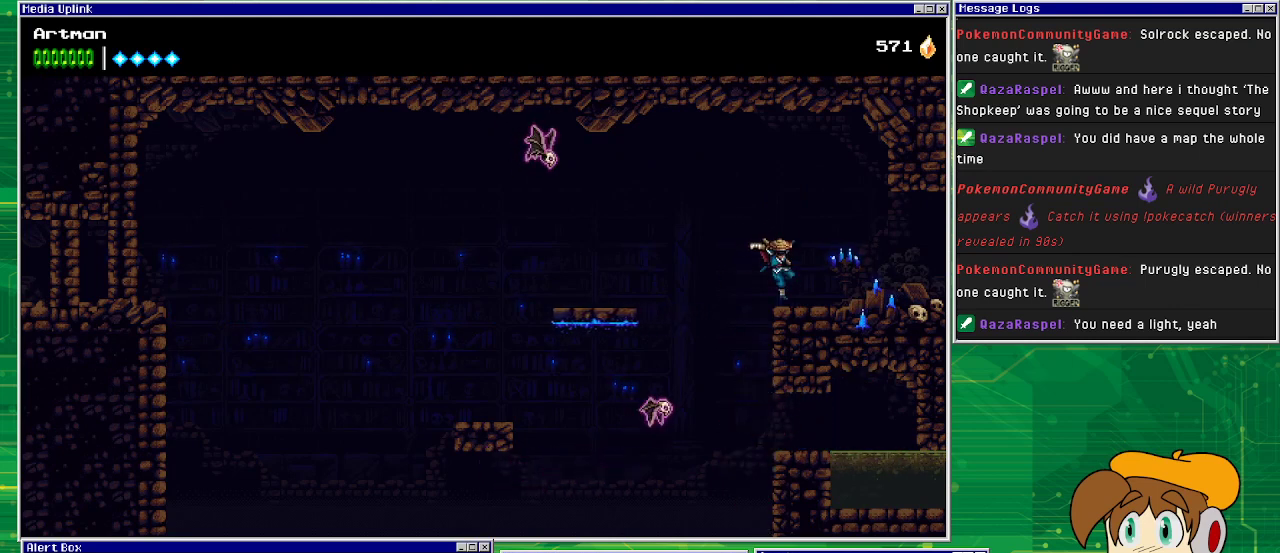
{"buttons": [], "events": [[300, "DPAD_RIGHT", "down"], [433, "DPAD_RIGHT", "up"]]}
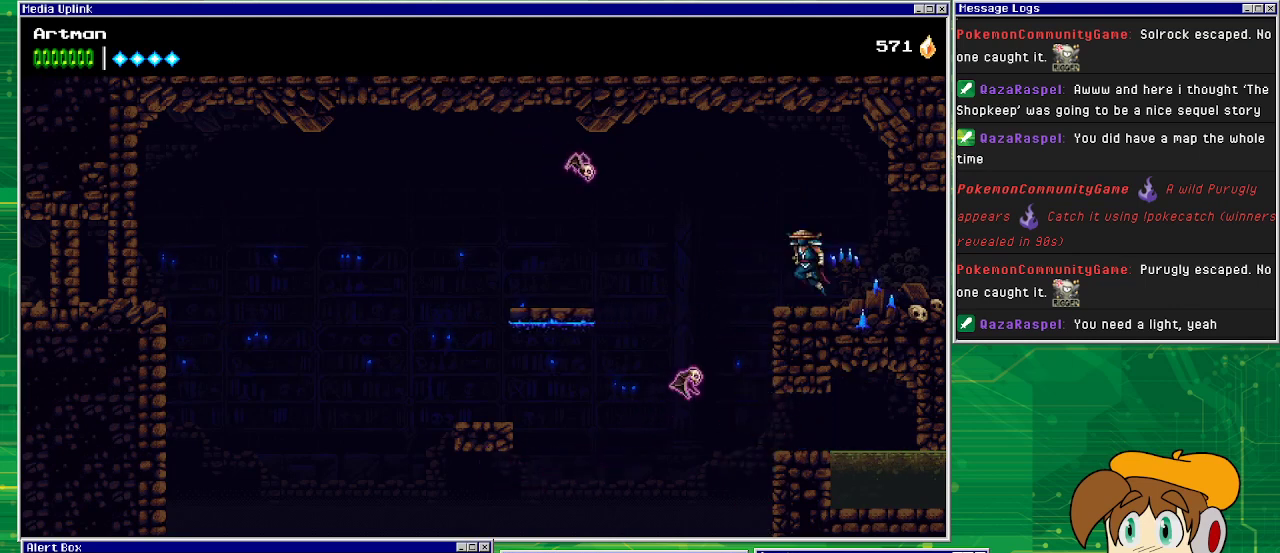
{"buttons": ["CIRCLE", "DPAD_LEFT"], "events": [[33, "CROSS", "down"], [33, "DPAD_LEFT", "down"], [200, "CROSS", "up"], [233, "CIRCLE", "down"]]}
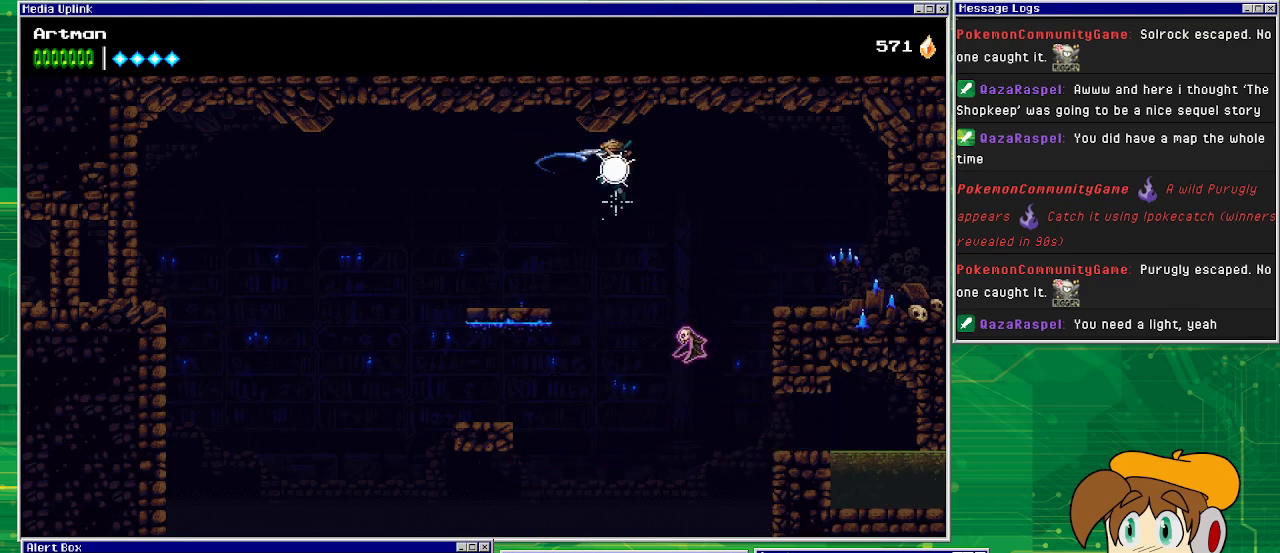
{"buttons": [], "events": [[67, "CIRCLE", "up"], [467, "DPAD_LEFT", "up"]]}
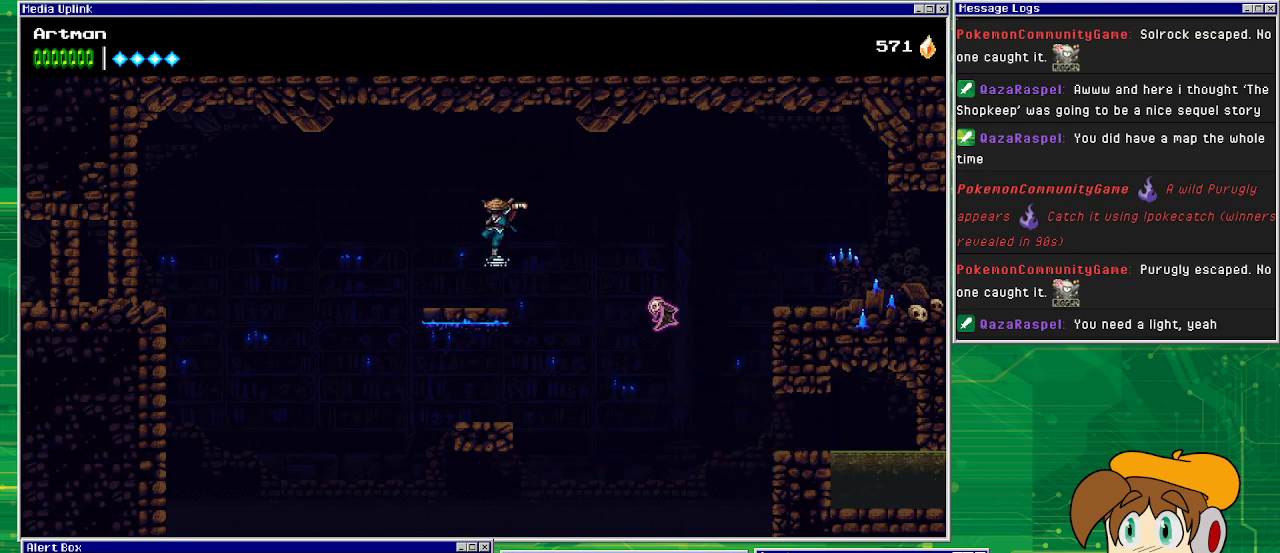
{"buttons": ["CROSS", "DPAD_LEFT"], "events": [[167, "DPAD_LEFT", "down"], [300, "CROSS", "down"]]}
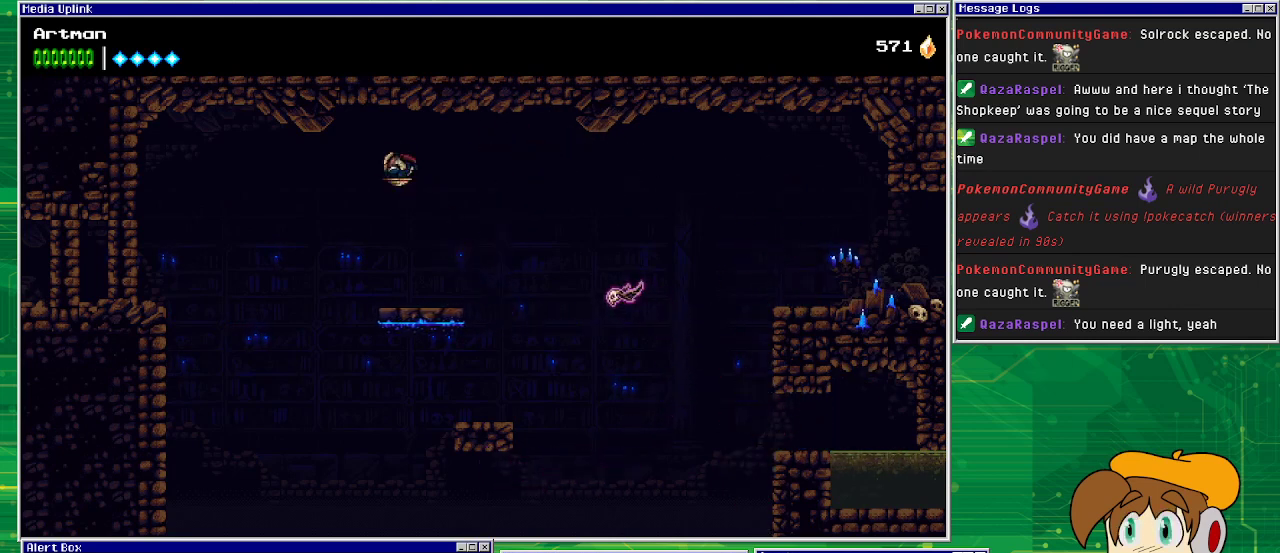
{"buttons": [], "events": [[267, "CROSS", "up"], [267, "DPAD_LEFT", "up"], [333, "DPAD_RIGHT", "down"], [467, "DPAD_RIGHT", "up"]]}
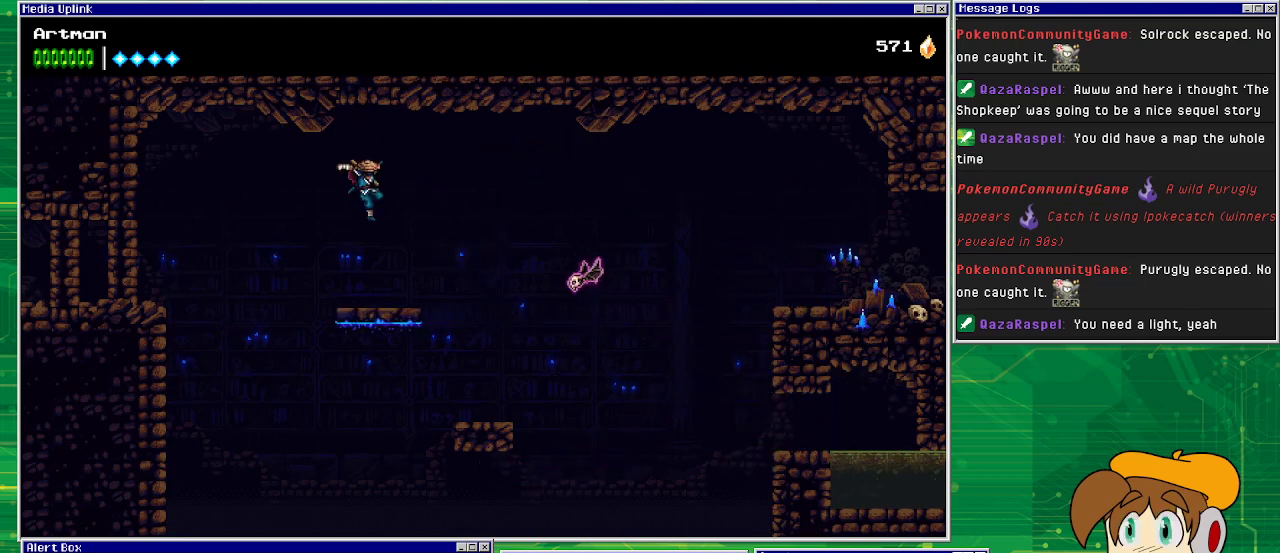
{"buttons": [], "events": [[300, "DPAD_RIGHT", "down"], [333, "DPAD_RIGHT", "up"]]}
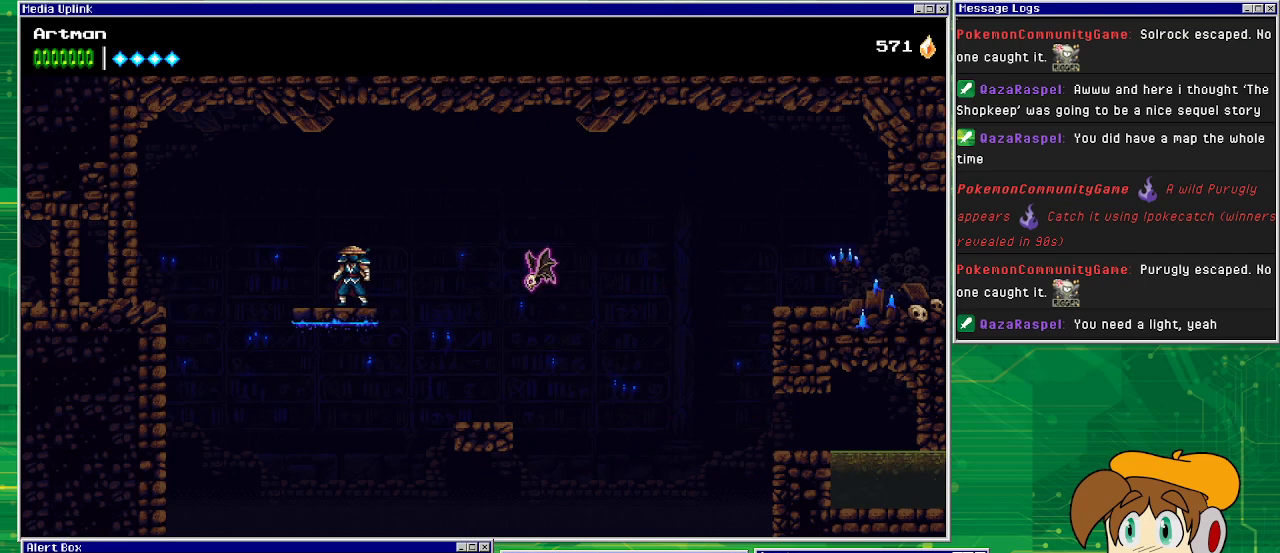
{"buttons": ["CIRCLE", "DPAD_RIGHT"], "events": [[167, "DPAD_RIGHT", "down"], [267, "CIRCLE", "down"]]}
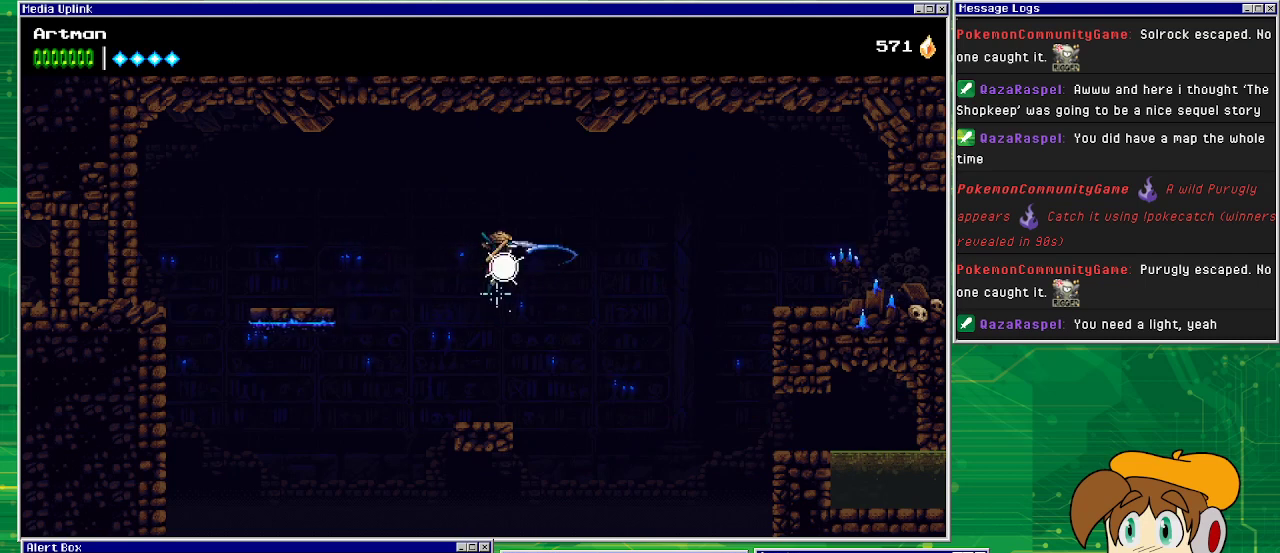
{"buttons": ["CROSS", "DPAD_RIGHT"], "events": [[67, "CIRCLE", "up"], [500, "CROSS", "down"]]}
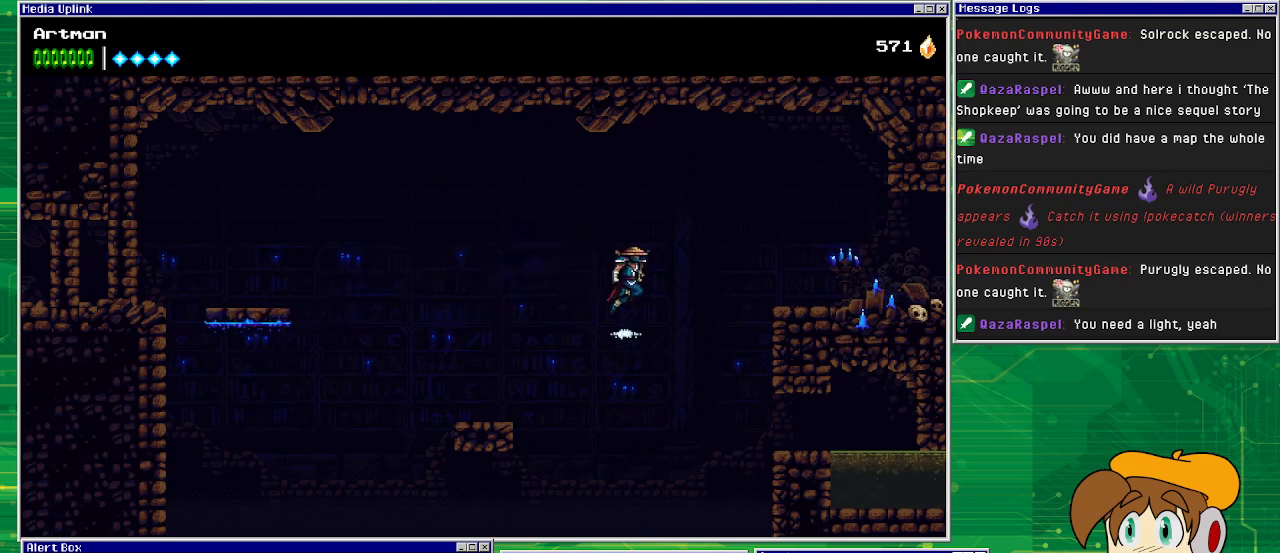
{"buttons": ["CROSS", "DPAD_RIGHT"], "events": []}
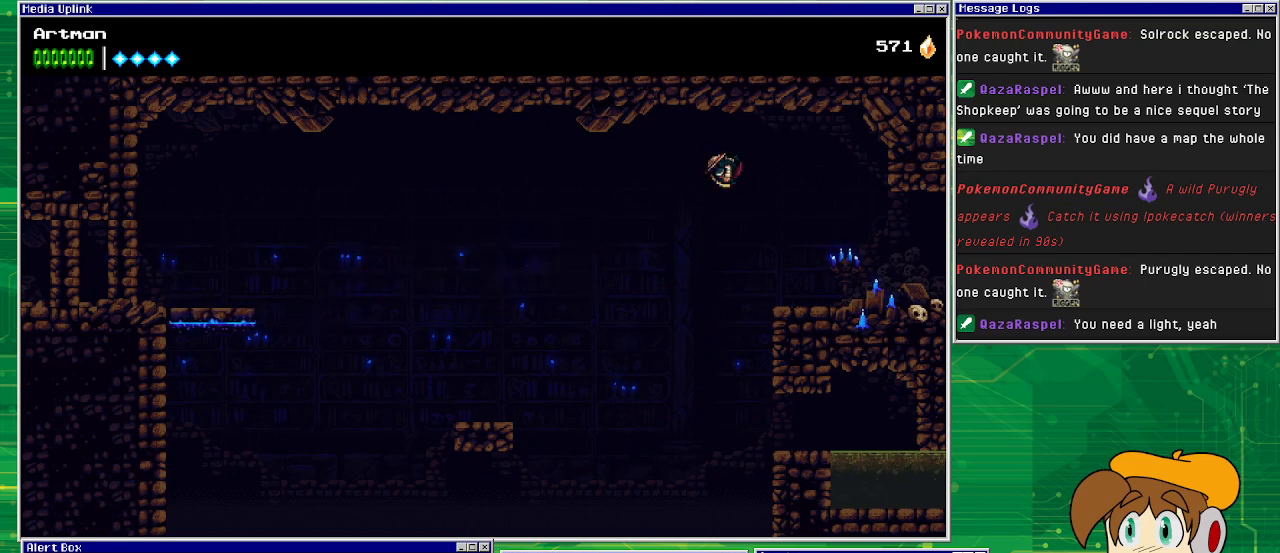
{"buttons": ["DPAD_RIGHT"], "events": [[100, "CROSS", "up"]]}
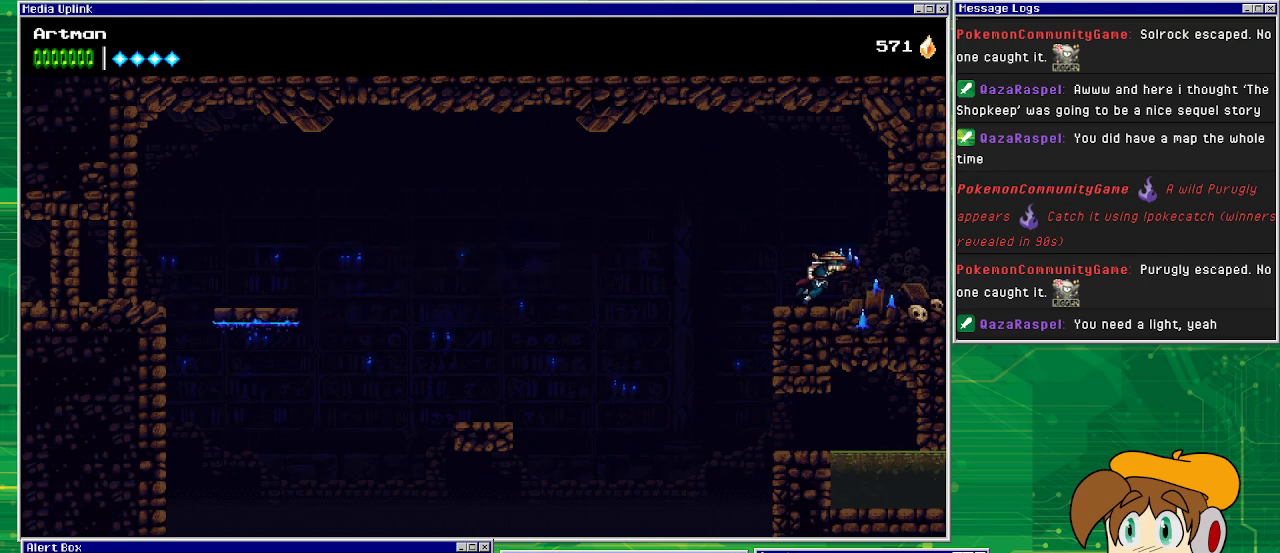
{"buttons": ["DPAD_RIGHT"], "events": []}
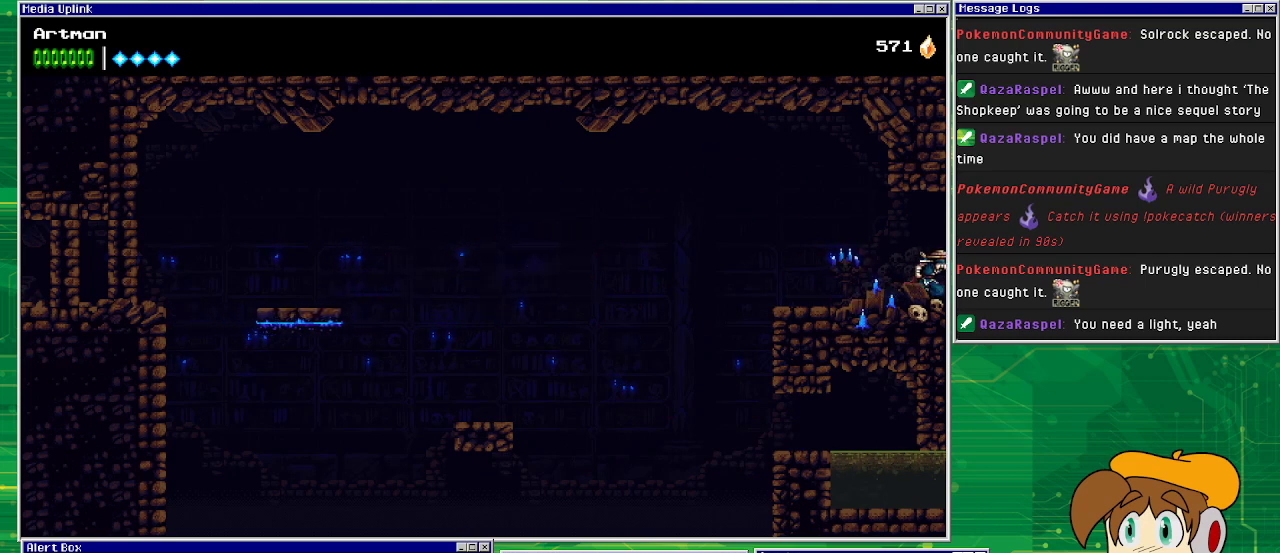
{"buttons": ["DPAD_RIGHT"], "events": [[333, "DPAD_RIGHT", "up"], [500, "DPAD_RIGHT", "down"]]}
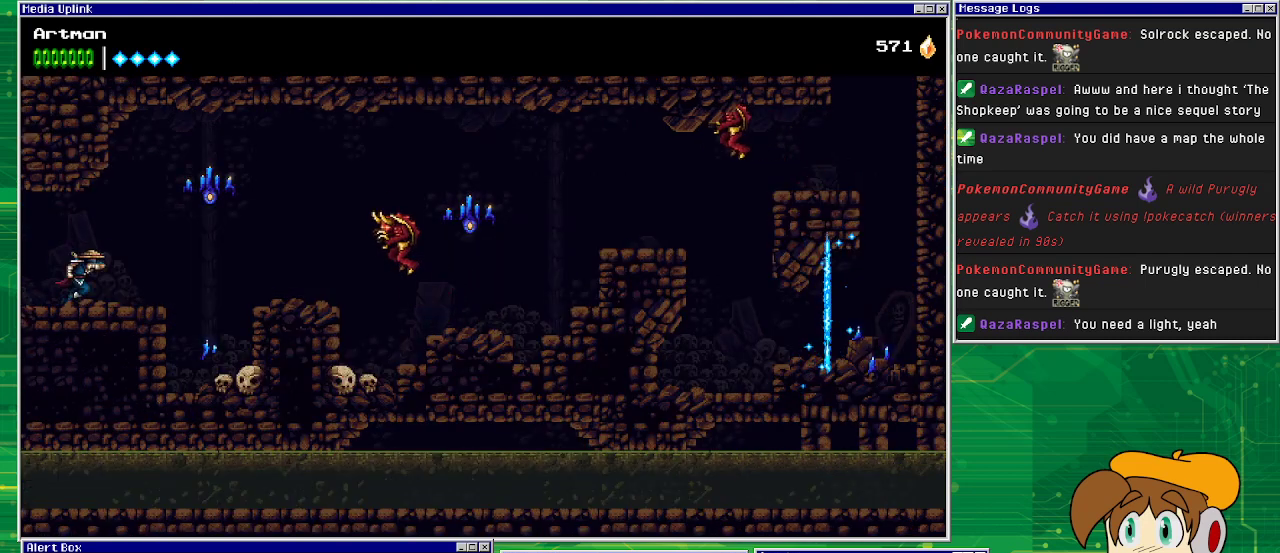
{"buttons": [], "events": [[133, "DPAD_RIGHT", "up"], [300, "DPAD_RIGHT", "down"], [333, "DPAD_RIGHT", "up"]]}
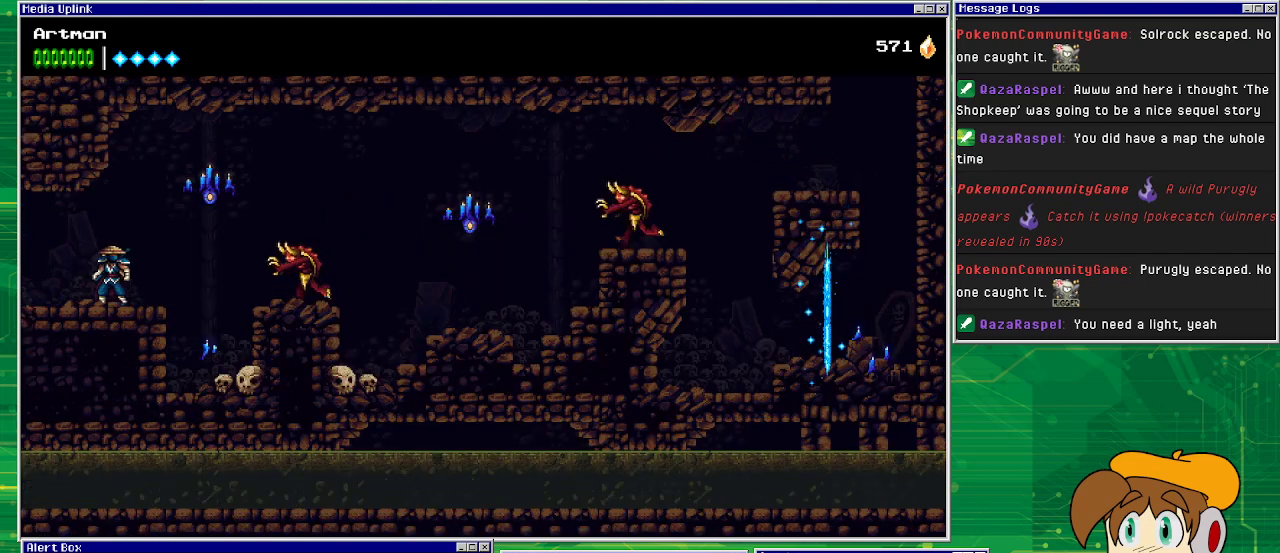
{"buttons": [], "events": [[67, "DPAD_RIGHT", "down"], [100, "CIRCLE", "down"], [333, "CIRCLE", "up"], [367, "DPAD_RIGHT", "up"]]}
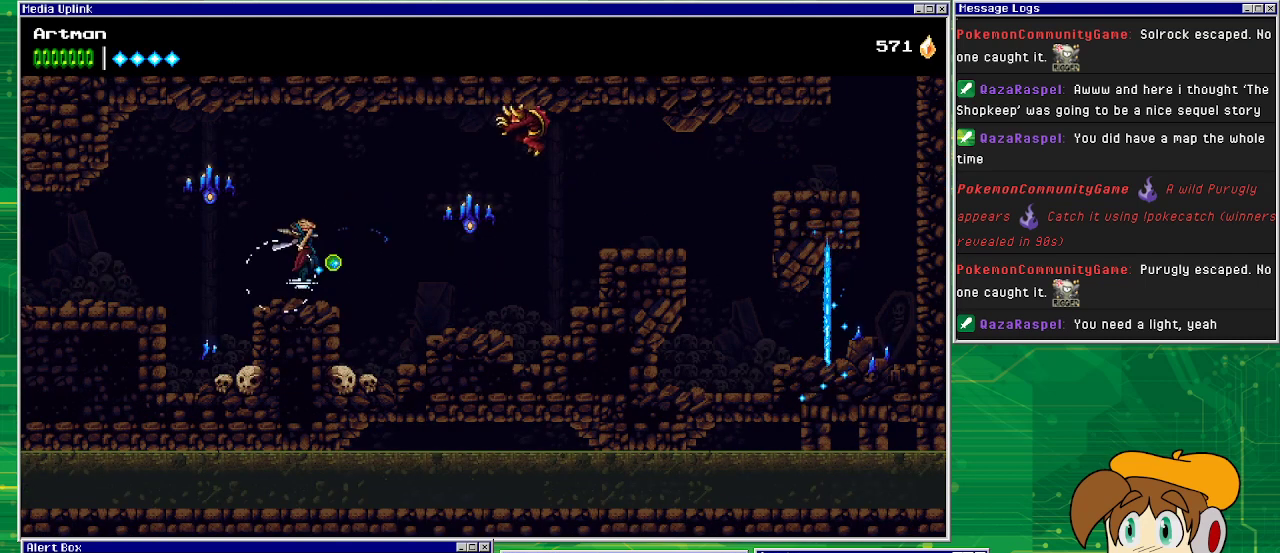
{"buttons": [], "events": [[167, "DPAD_LEFT", "down"], [500, "DPAD_LEFT", "up"]]}
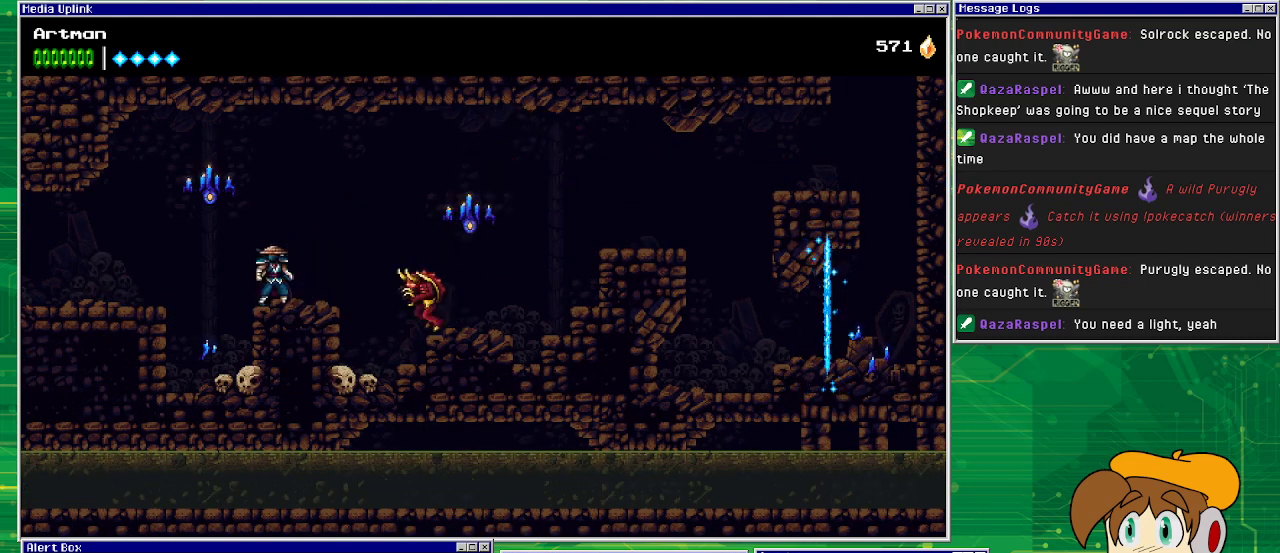
{"buttons": ["CROSS", "SQUARE"], "events": [[267, "DPAD_RIGHT", "down"], [333, "DPAD_RIGHT", "up"], [467, "CROSS", "down"], [500, "SQUARE", "down"]]}
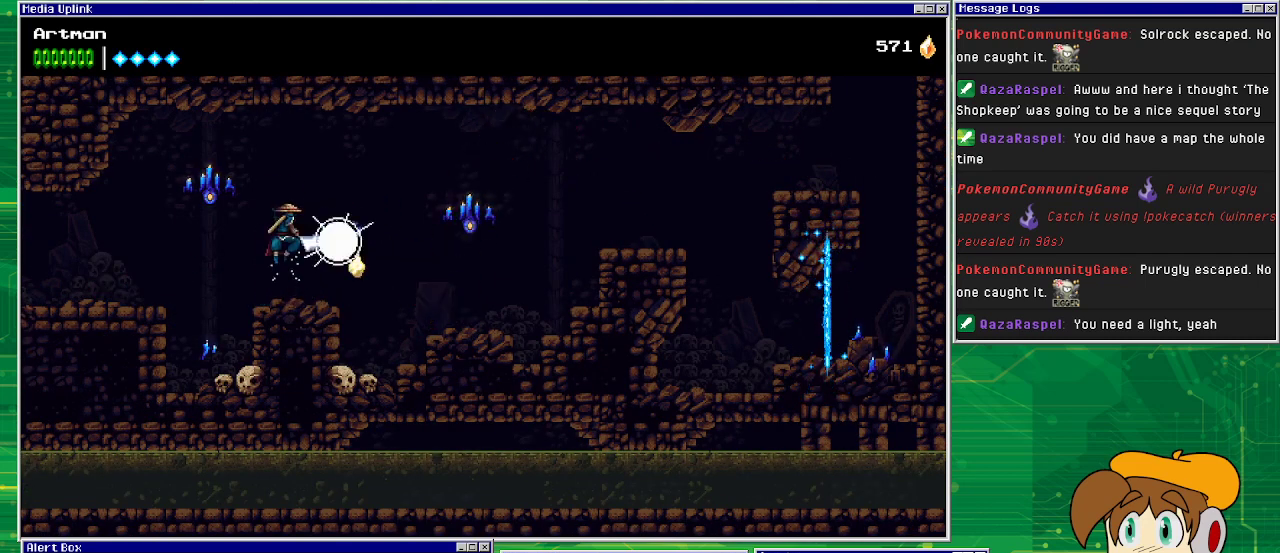
{"buttons": [], "events": [[67, "CROSS", "up"], [133, "SQUARE", "up"]]}
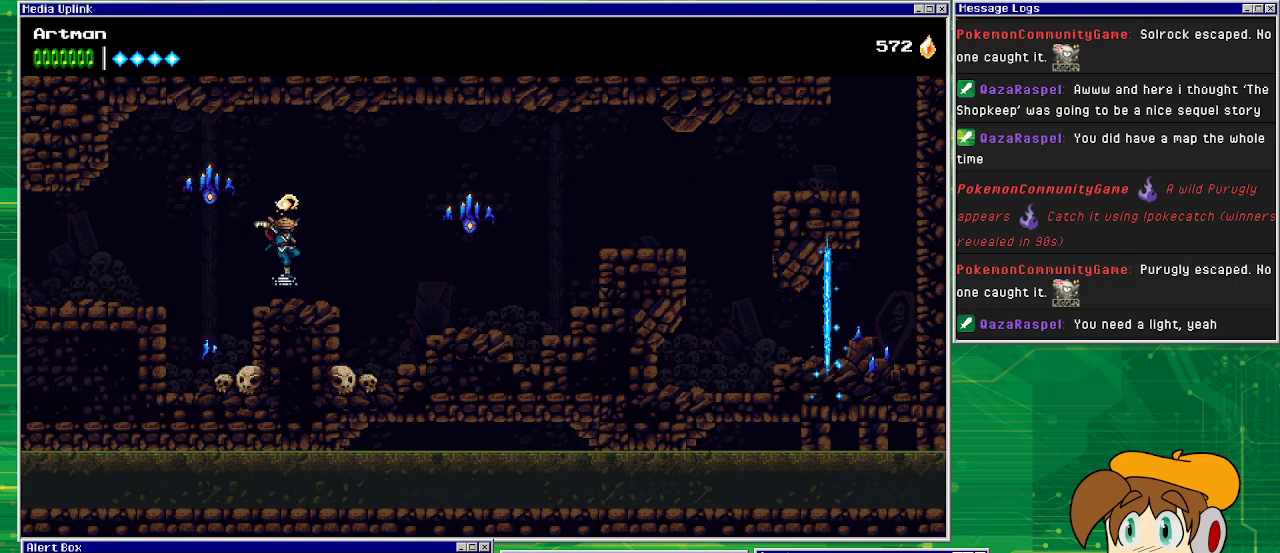
{"buttons": [], "events": [[100, "DPAD_LEFT", "down"], [167, "CROSS", "down"], [233, "SQUARE", "down"], [267, "DPAD_LEFT", "up"], [333, "CROSS", "up"], [333, "SQUARE", "up"], [400, "DPAD_RIGHT", "down"], [467, "DPAD_RIGHT", "up"]]}
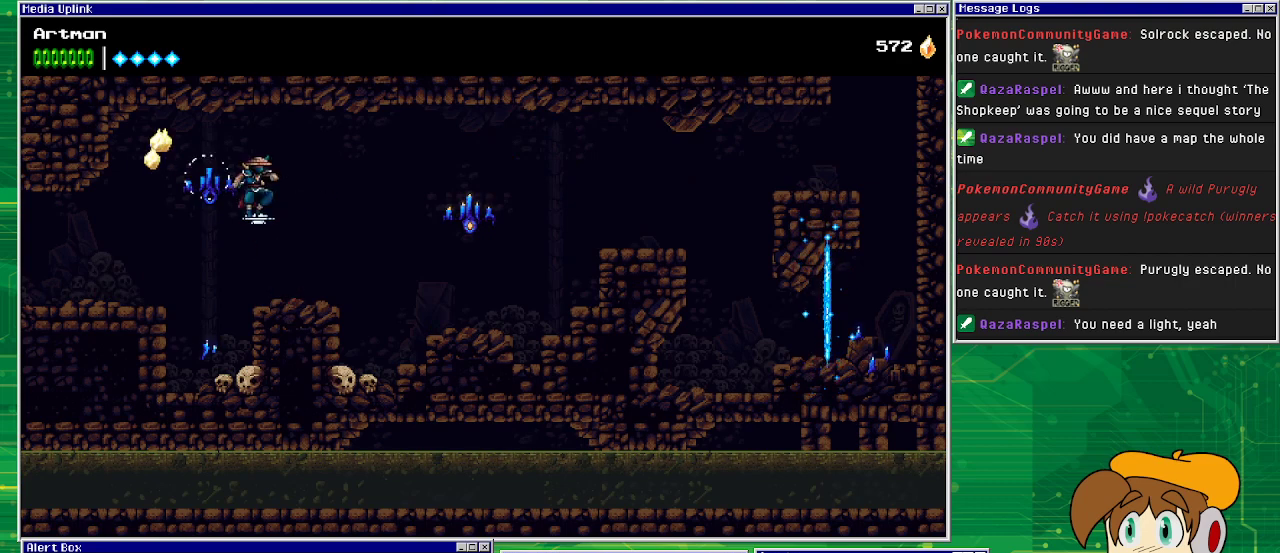
{"buttons": ["CROSS", "DPAD_RIGHT"], "events": [[200, "DPAD_RIGHT", "down"], [500, "CROSS", "down"]]}
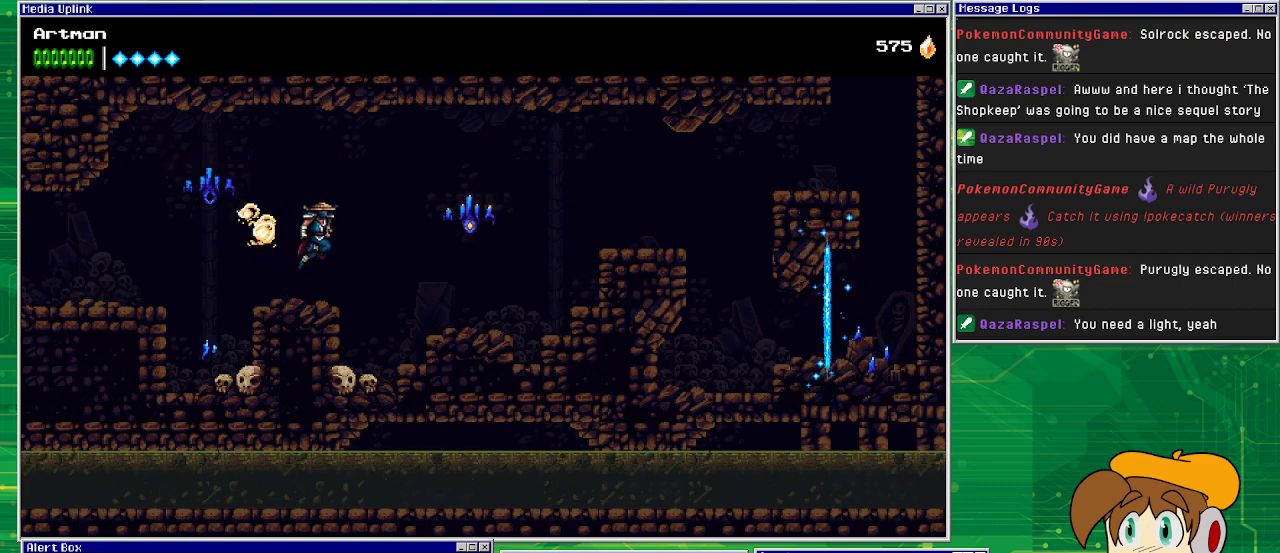
{"buttons": ["SQUARE", "DPAD_RIGHT"], "events": [[167, "CROSS", "up"], [400, "SQUARE", "down"]]}
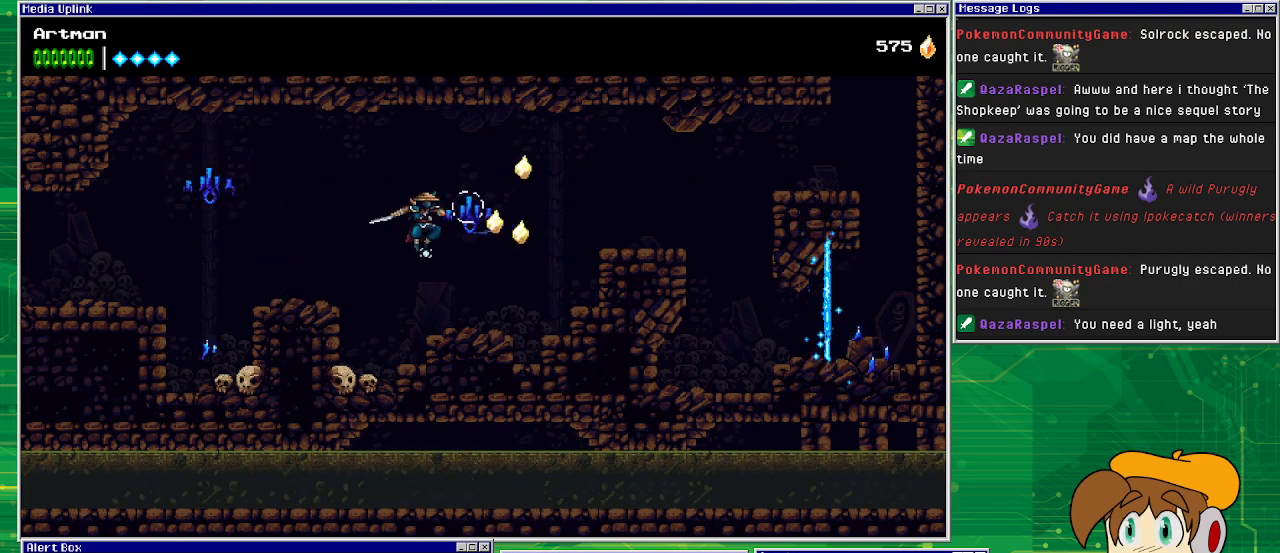
{"buttons": ["CROSS", "DPAD_RIGHT"], "events": [[67, "SQUARE", "up"], [333, "CROSS", "down"]]}
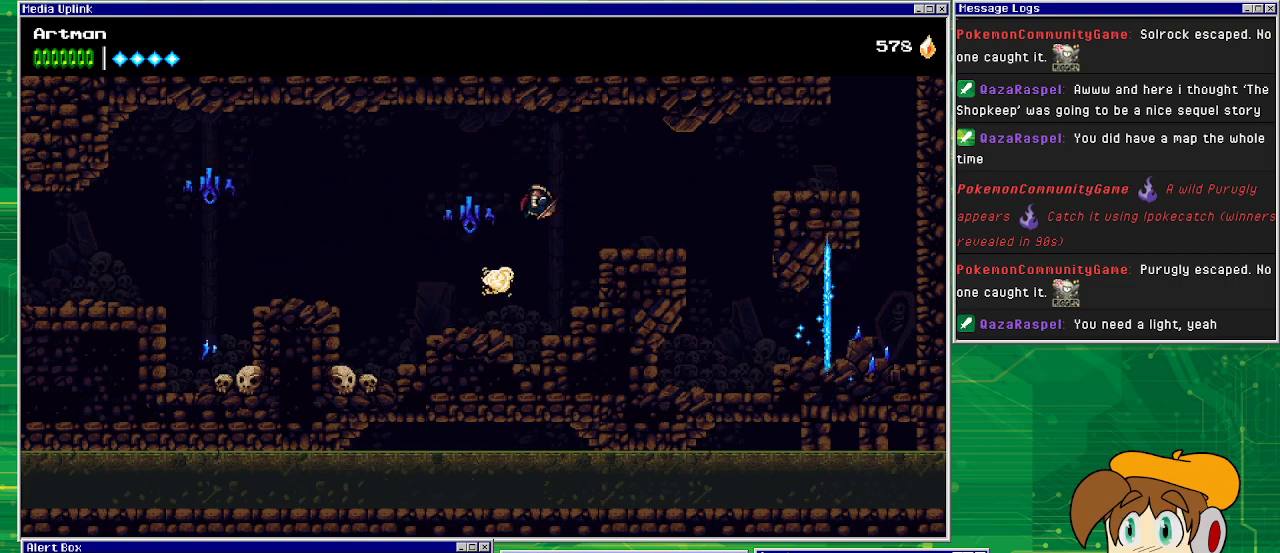
{"buttons": ["DPAD_RIGHT"], "events": [[267, "CROSS", "up"]]}
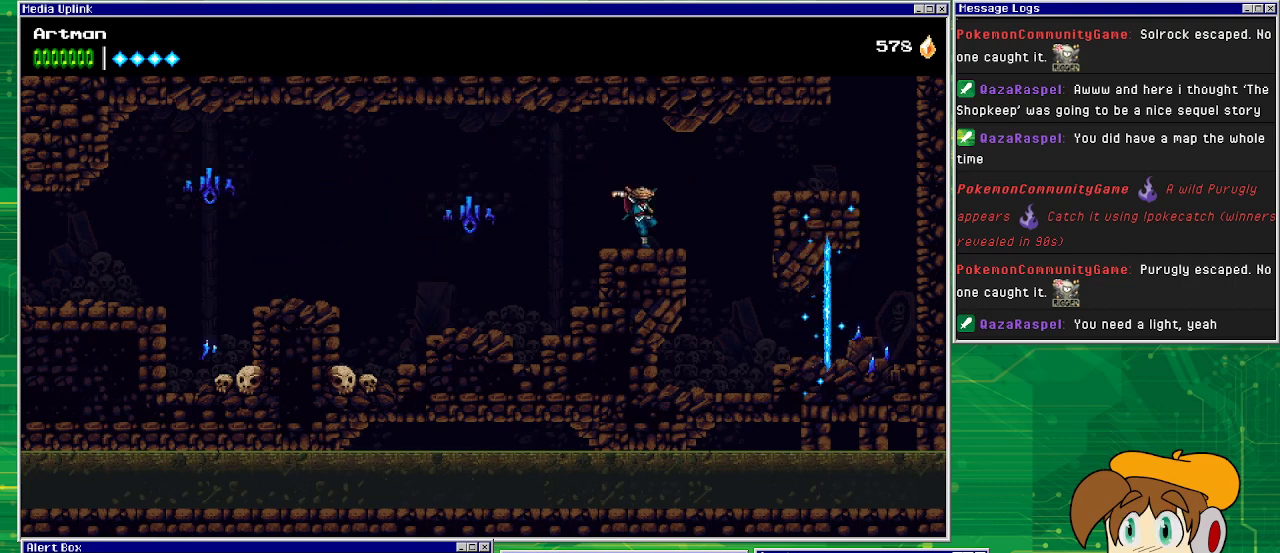
{"buttons": ["DPAD_RIGHT"], "events": [[200, "CROSS", "down"], [367, "CROSS", "up"]]}
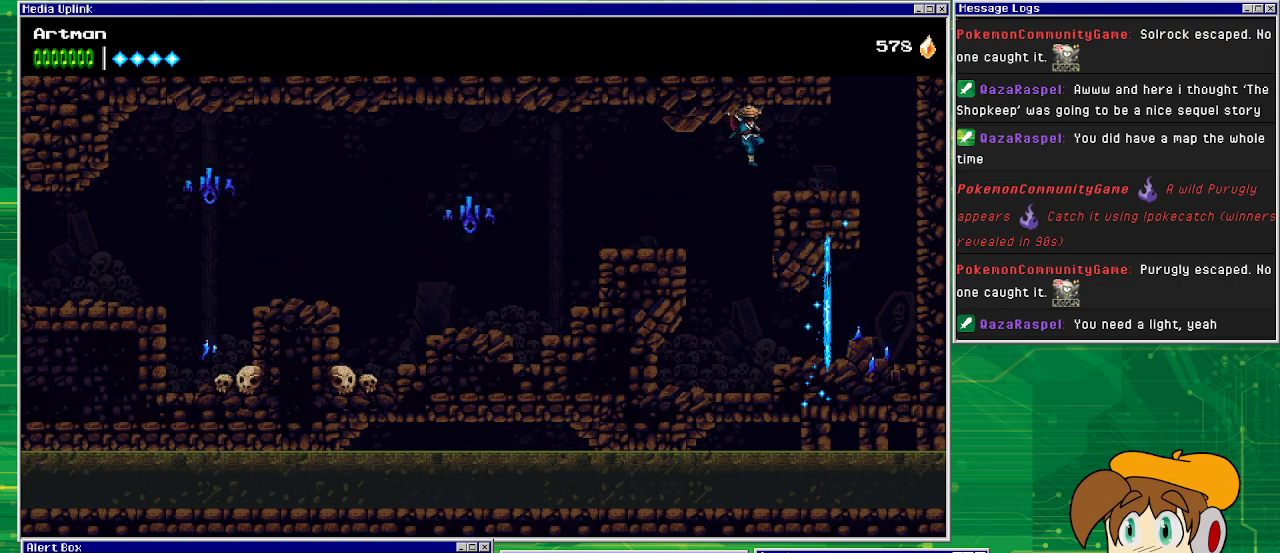
{"buttons": ["CROSS", "DPAD_RIGHT"], "events": [[500, "CROSS", "down"]]}
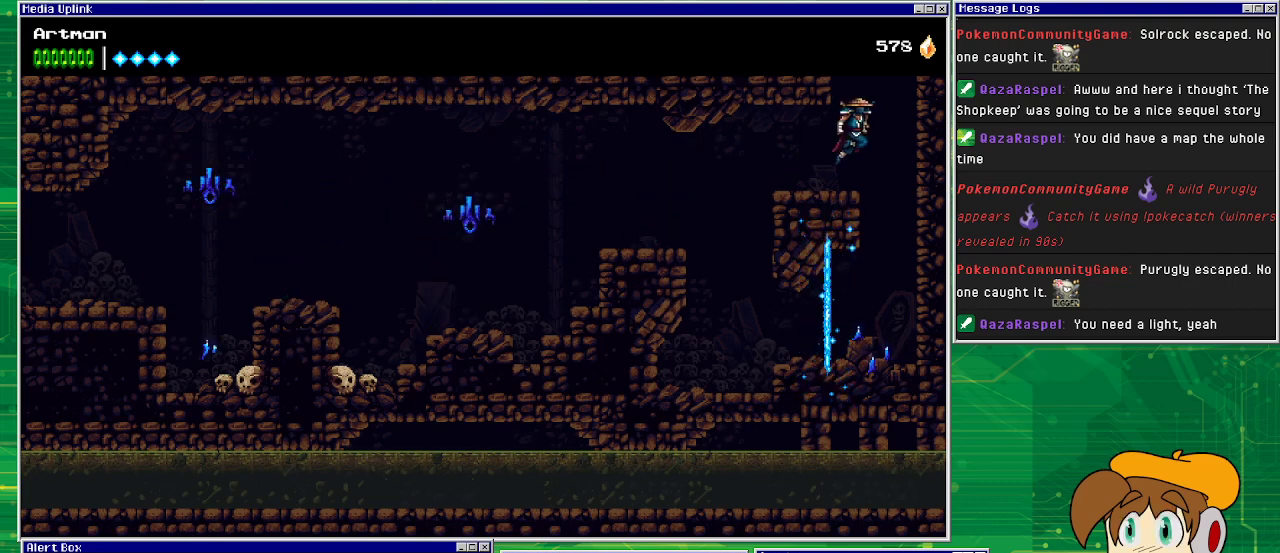
{"buttons": ["DPAD_RIGHT"], "events": [[333, "CROSS", "up"]]}
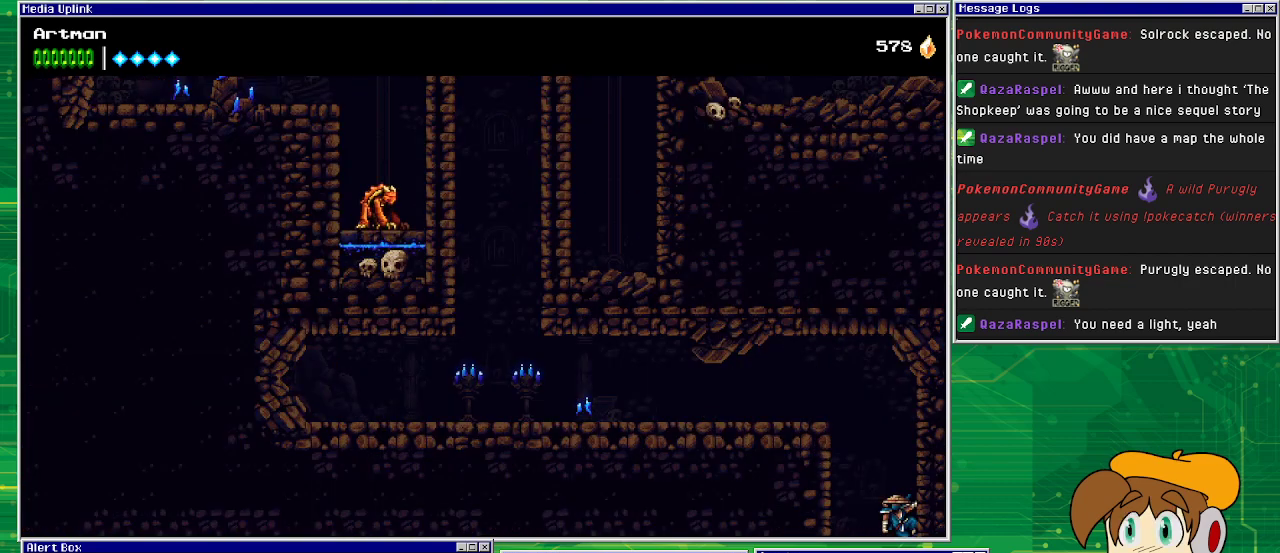
{"buttons": ["CROSS", "DPAD_UP", "DPAD_LEFT"], "events": [[233, "DPAD_RIGHT", "up"], [233, "DPAD_UP", "down"], [433, "CROSS", "down"], [467, "DPAD_LEFT", "down"]]}